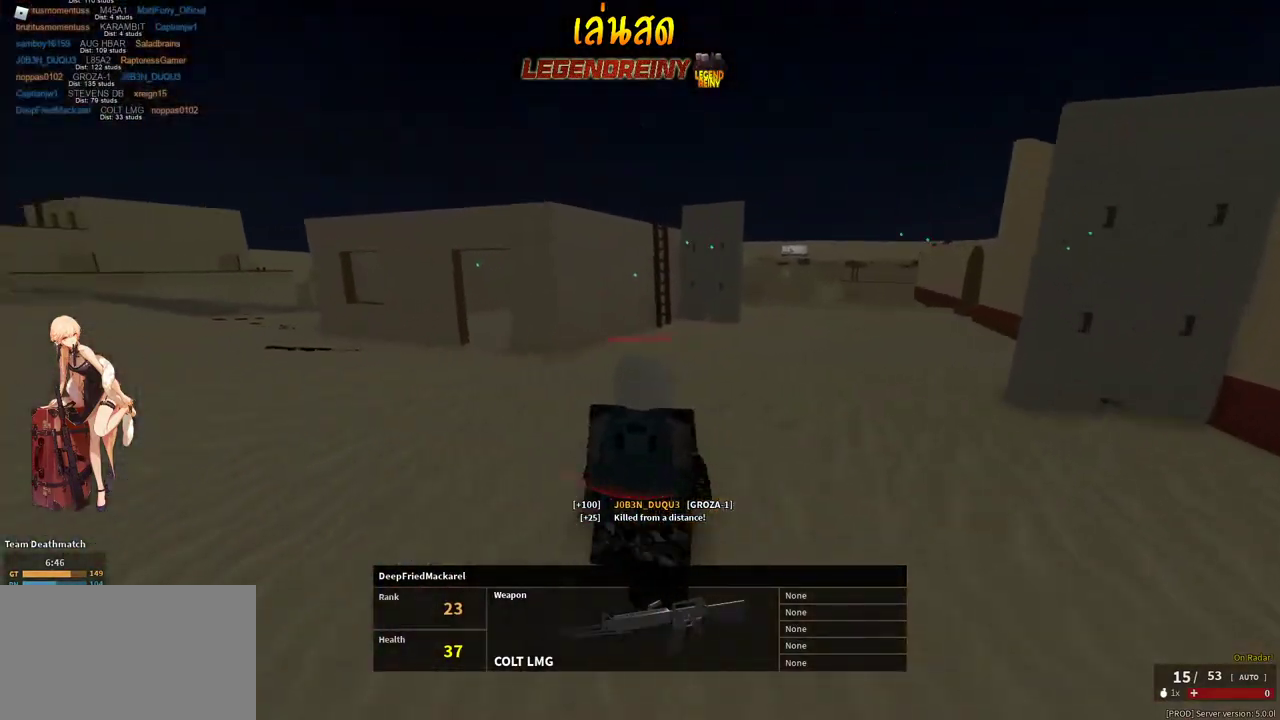
Gameplay with keyboard and mouse; each line is a JSON object with the keys and mouse buttons held at the frame after it. "events" lists presses ("down") and releases ("up") of "1", "2", "3", "4", "5", "a", "alt", "c", "caps_lock", "ctrl", "d", "e", "f", "g", "q", "r", "s", "shift", "space", "t", "tab", "v", "w", "x", "z", "mouse_left", "mouse_wheel" and "mouse_right" between this image and that frame as [ms after this image, input, new state], when the widget could be followed in between. "mouse_left", "mouse_wheel", "mouse_right" = the "left", "wheel", "right" buttons of the "mouse" list. No other keys are recorded. "wheel" means that the mouse wheel is clicked or scrolled. Not read: mouse_move.
{"keys": [], "mouse": [], "events": [[250, "tab", "down"], [350, "tab", "up"]]}
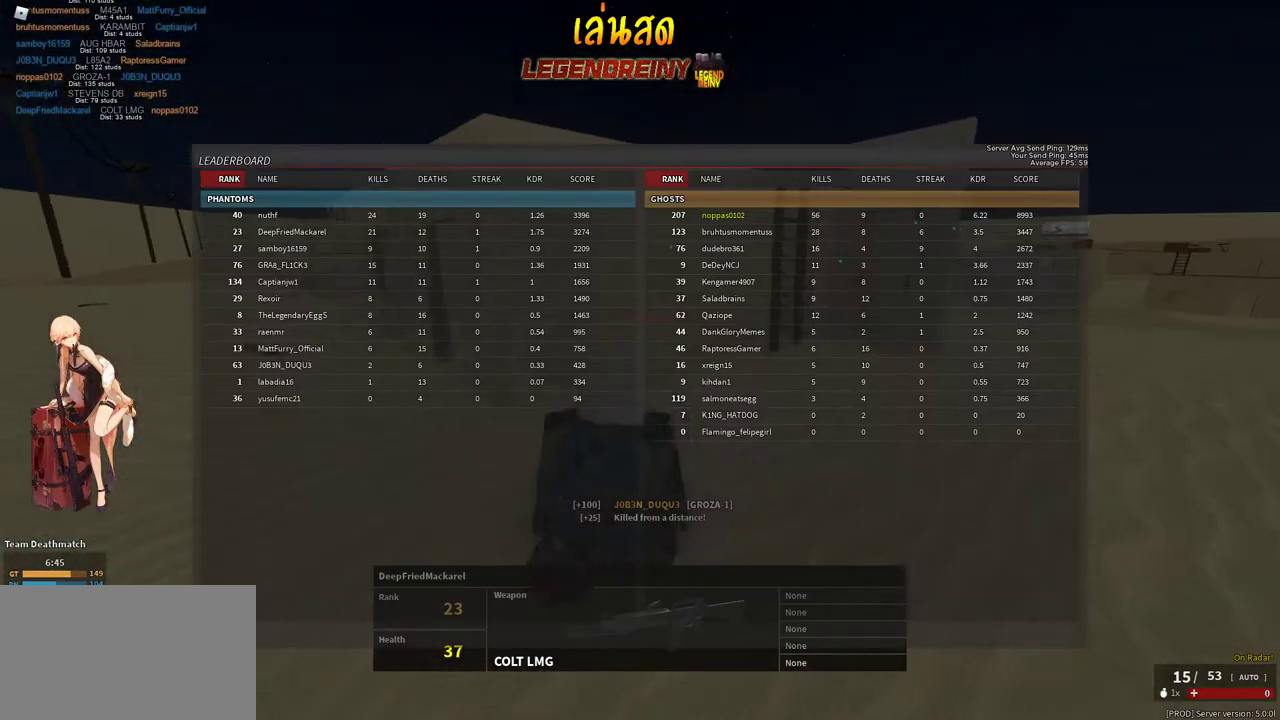
{"keys": [], "mouse": [], "events": []}
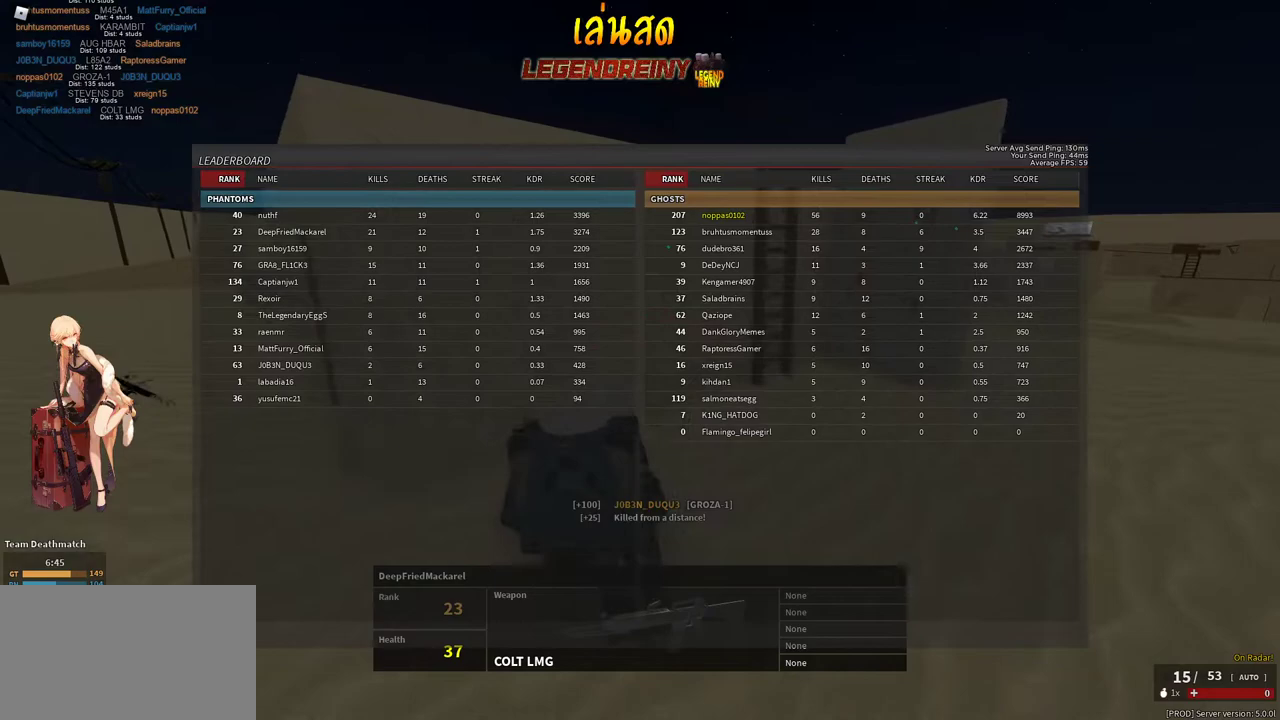
{"keys": [], "mouse": [], "events": []}
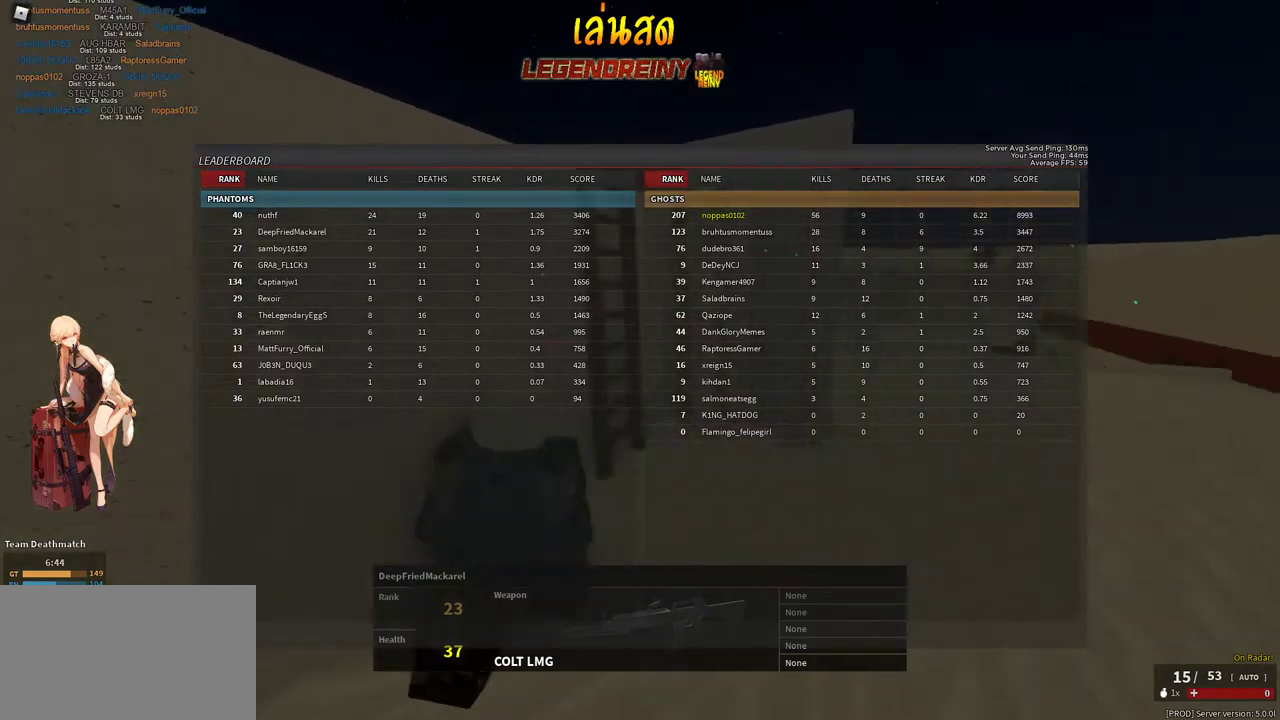
{"keys": [], "mouse": [], "events": []}
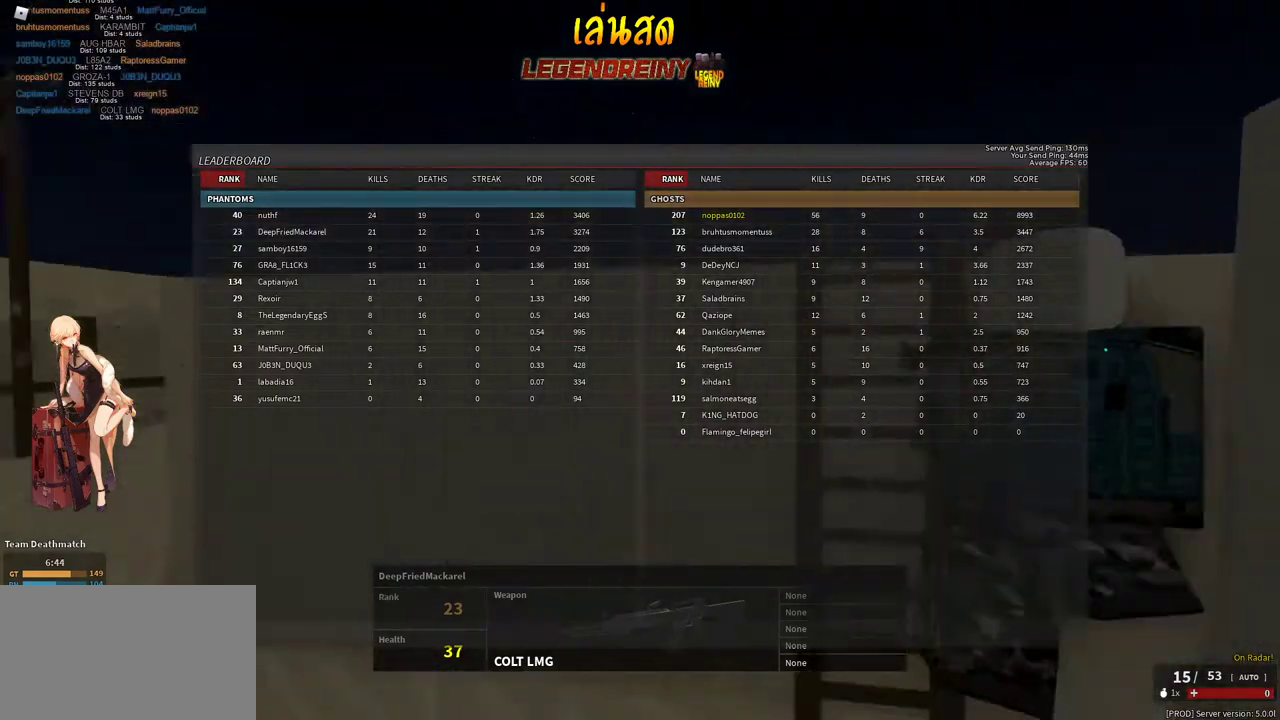
{"keys": [], "mouse": [], "events": []}
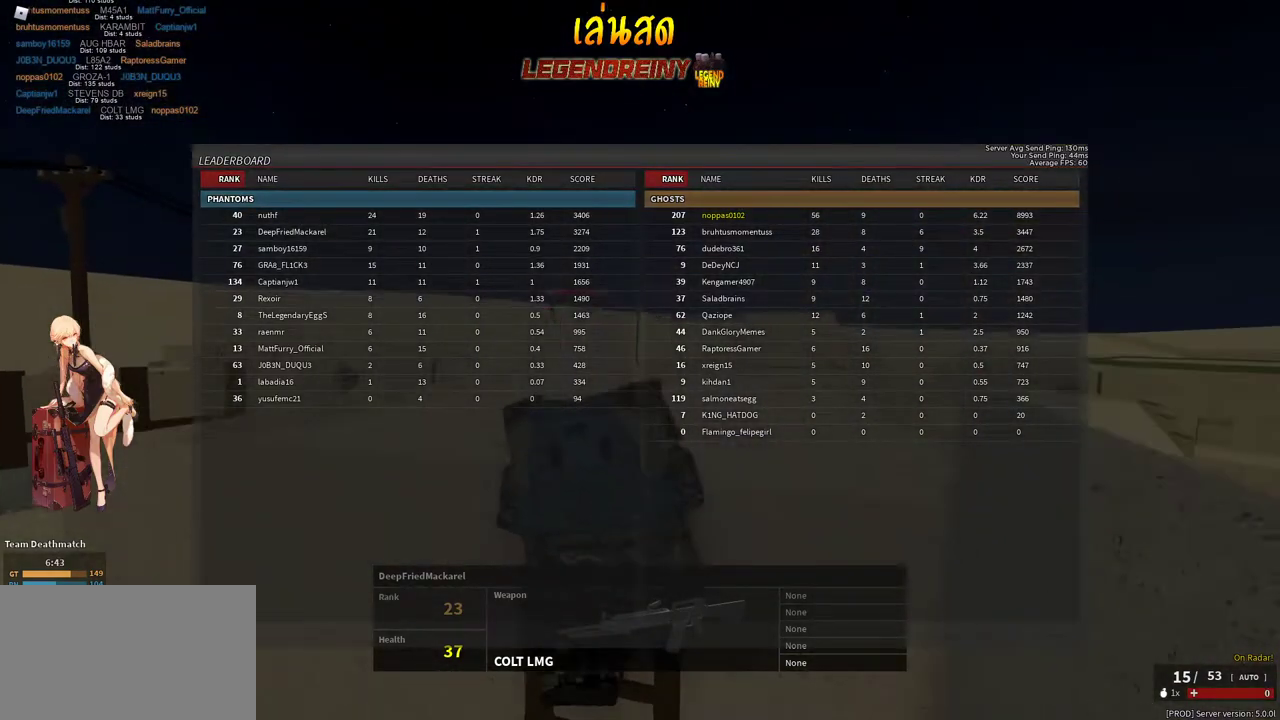
{"keys": [], "mouse": [], "events": []}
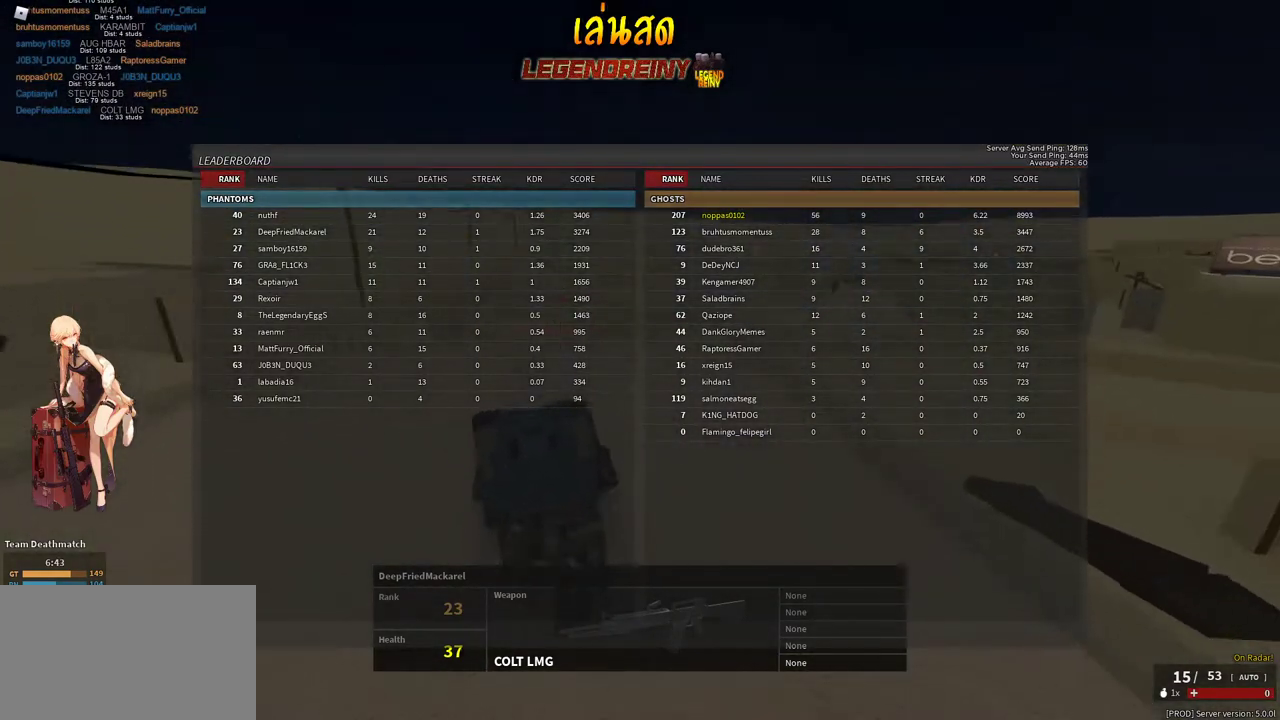
{"keys": [], "mouse": [], "events": []}
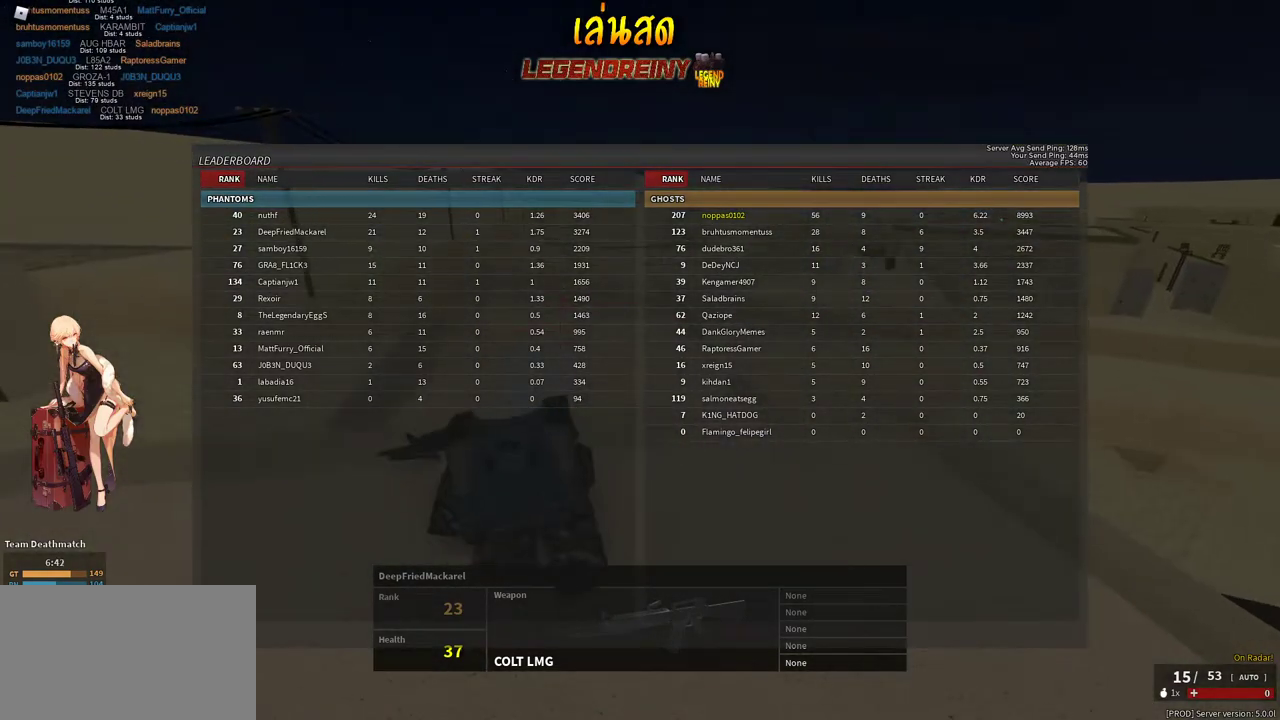
{"keys": [], "mouse": [], "events": [[183, "tab", "down"], [267, "tab", "up"]]}
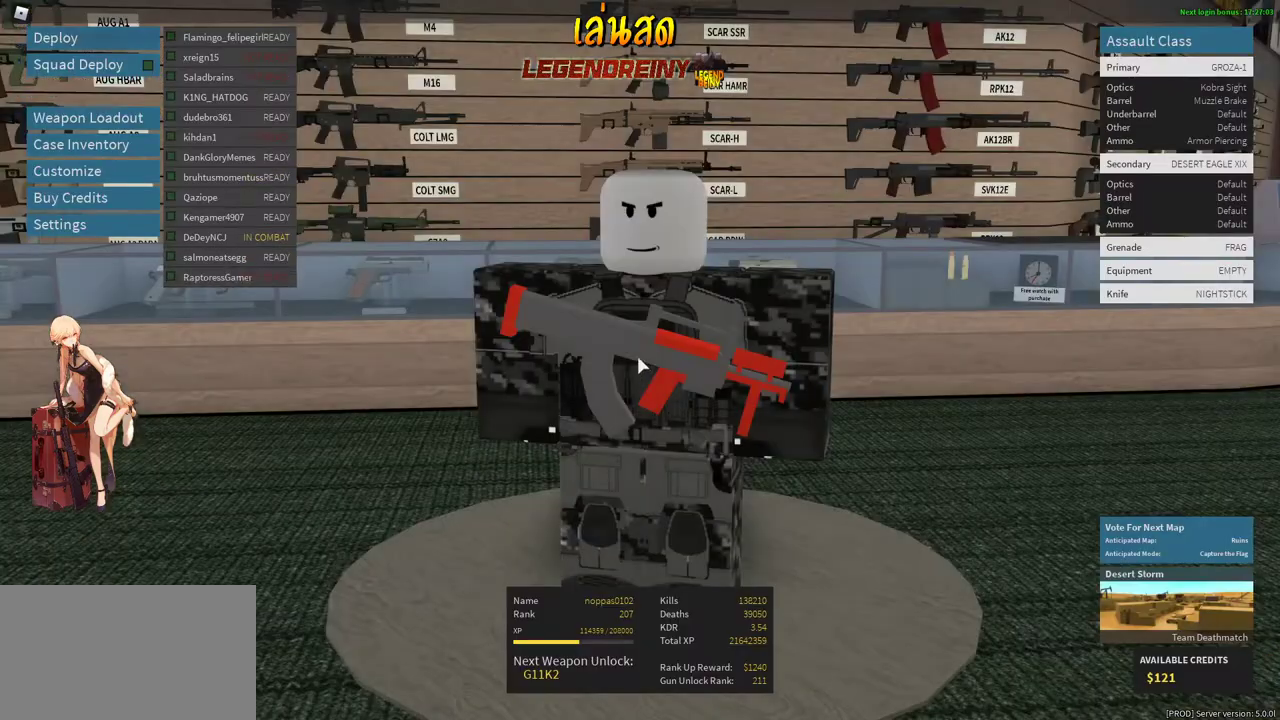
{"keys": [], "mouse": [], "events": [[433, "mouse_left", "down"], [483, "mouse_left", "up"]]}
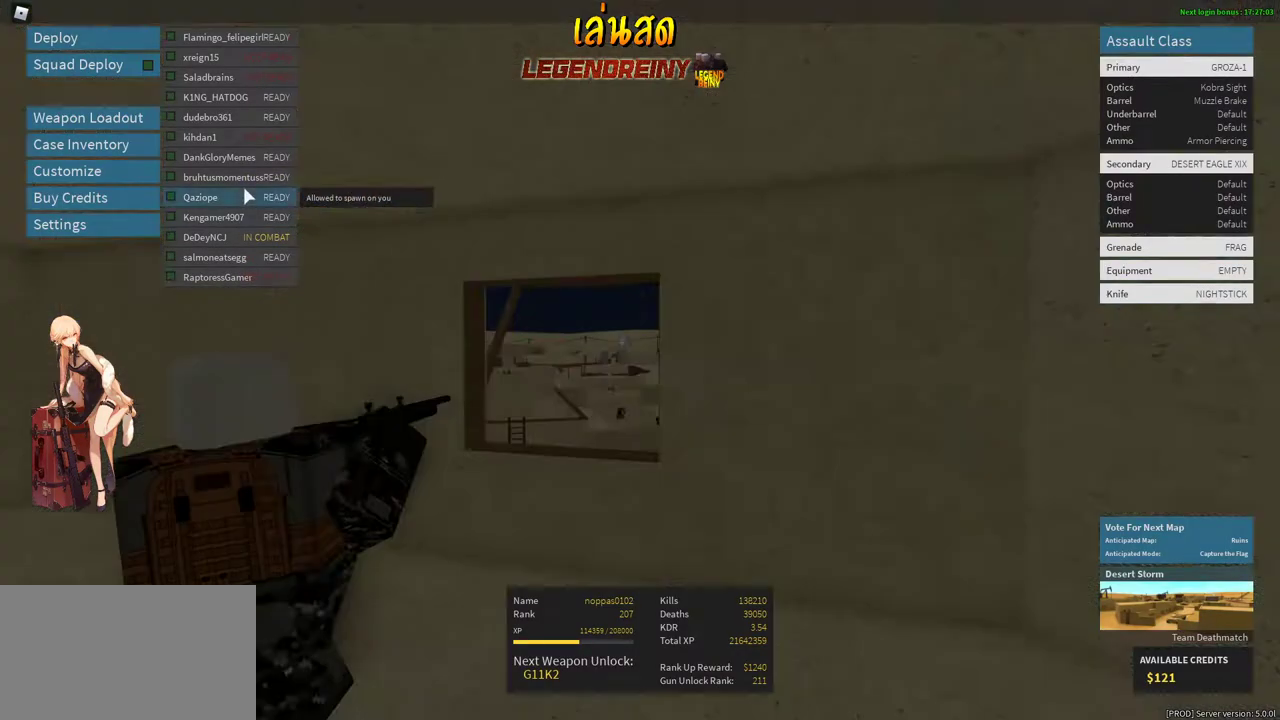
{"keys": ["a", "shift", "space", "w"], "mouse": [], "events": [[67, "space", "down"], [117, "space", "up"], [350, "a", "down"], [400, "shift", "down"], [450, "w", "down"], [500, "space", "down"]]}
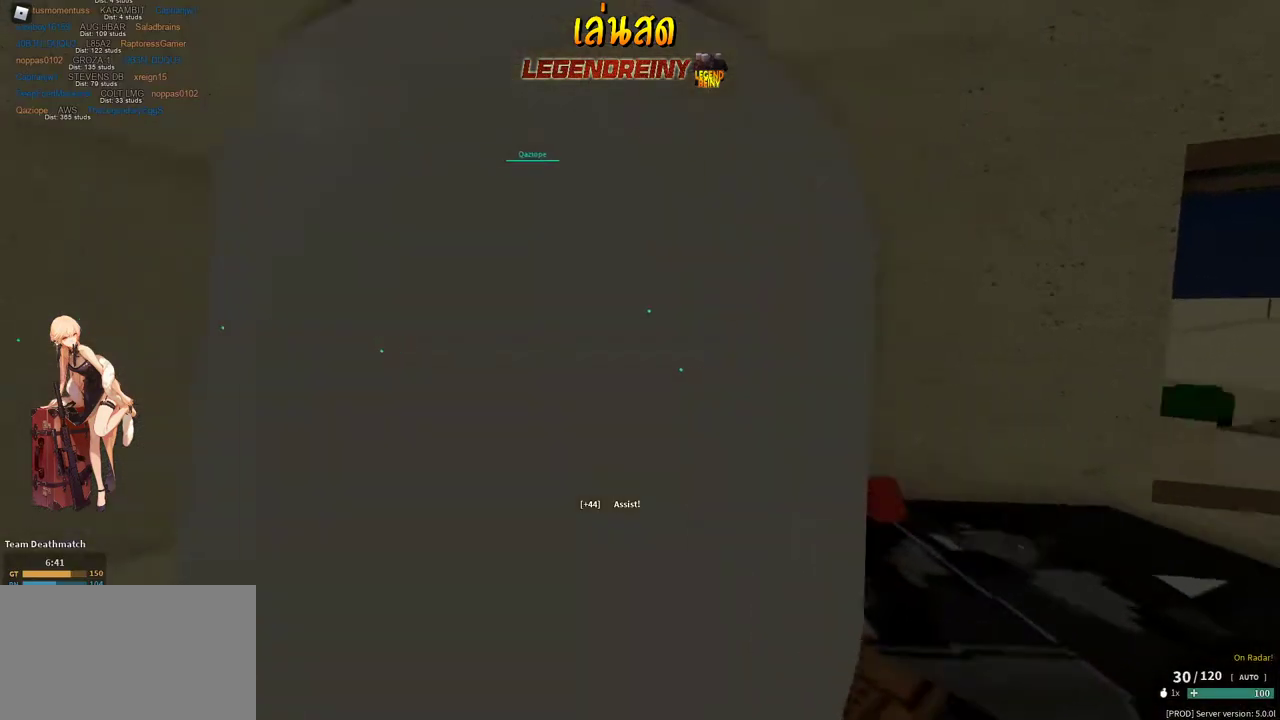
{"keys": ["d", "shift", "w"], "mouse": [], "events": [[33, "a", "up"], [33, "r", "down"], [83, "r", "up"], [83, "space", "up"], [267, "d", "down"]]}
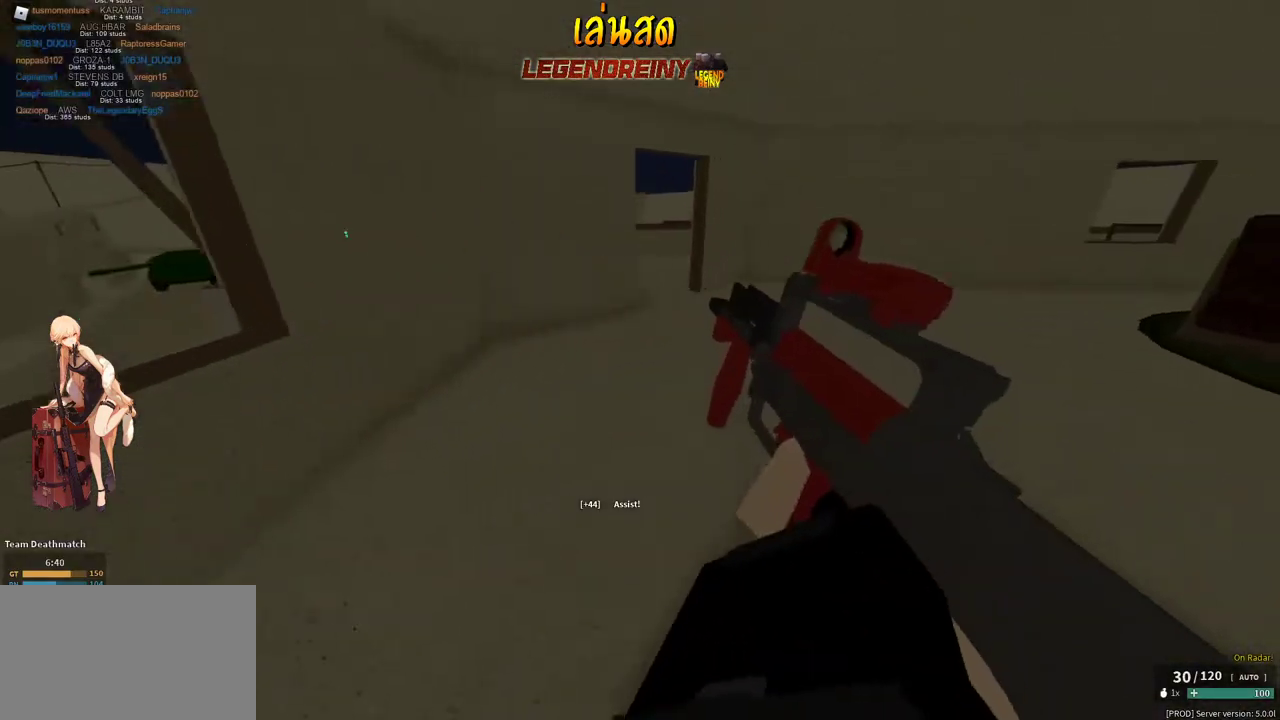
{"keys": ["shift", "w"], "mouse": [], "events": [[17, "c", "down"], [50, "d", "up"], [50, "shift", "up"], [100, "c", "up"], [283, "shift", "down"]]}
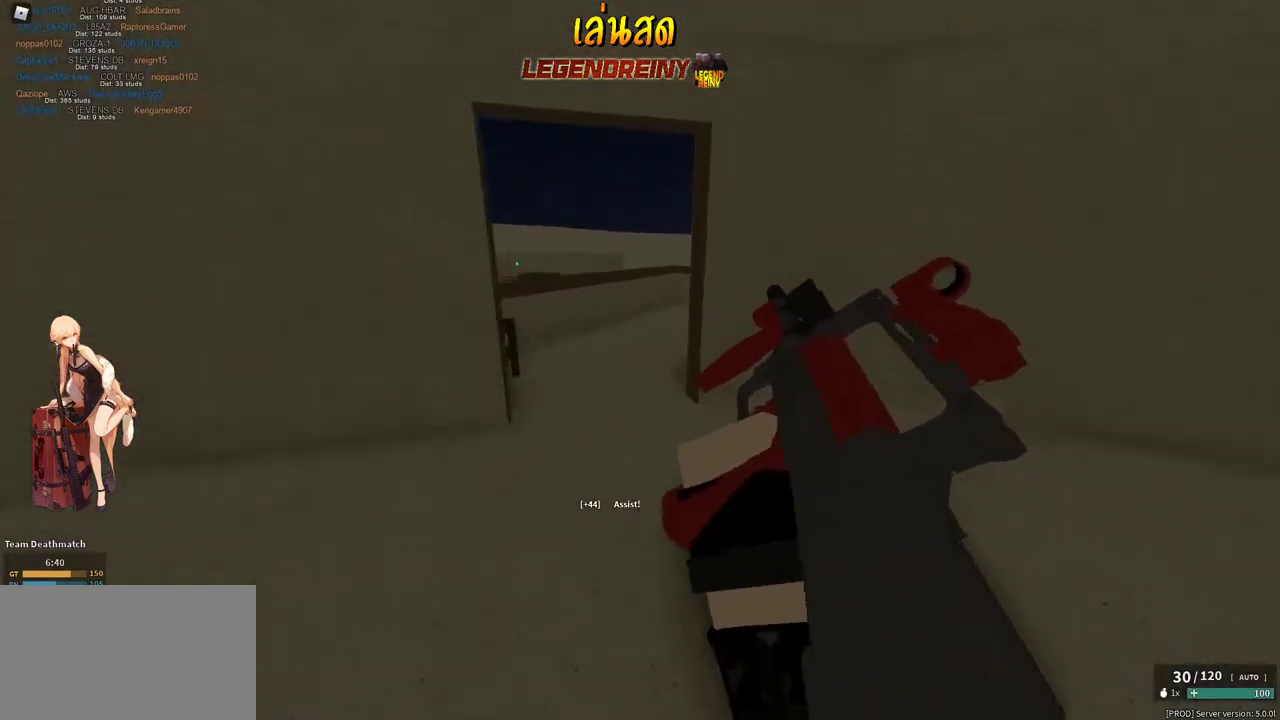
{"keys": ["g", "shift", "w"], "mouse": [], "events": [[67, "g", "down"]]}
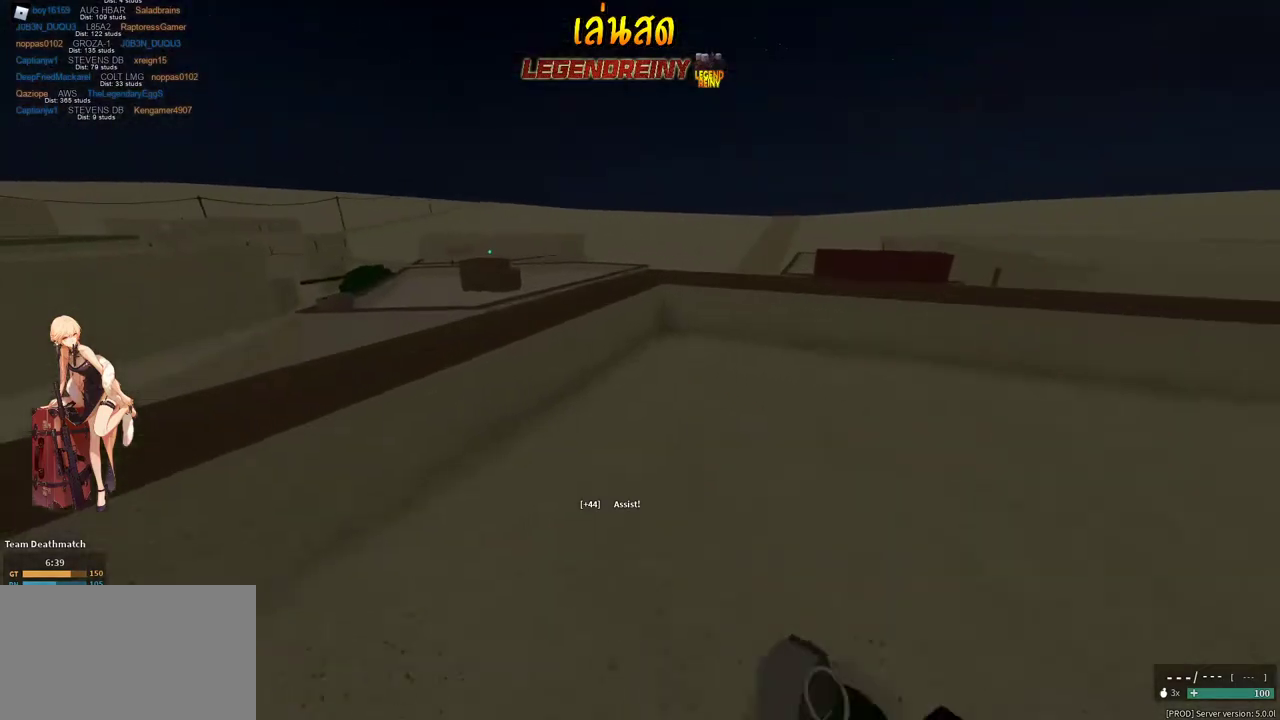
{"keys": ["g", "shift", "w"], "mouse": [], "events": [[83, "space", "down"], [133, "space", "up"]]}
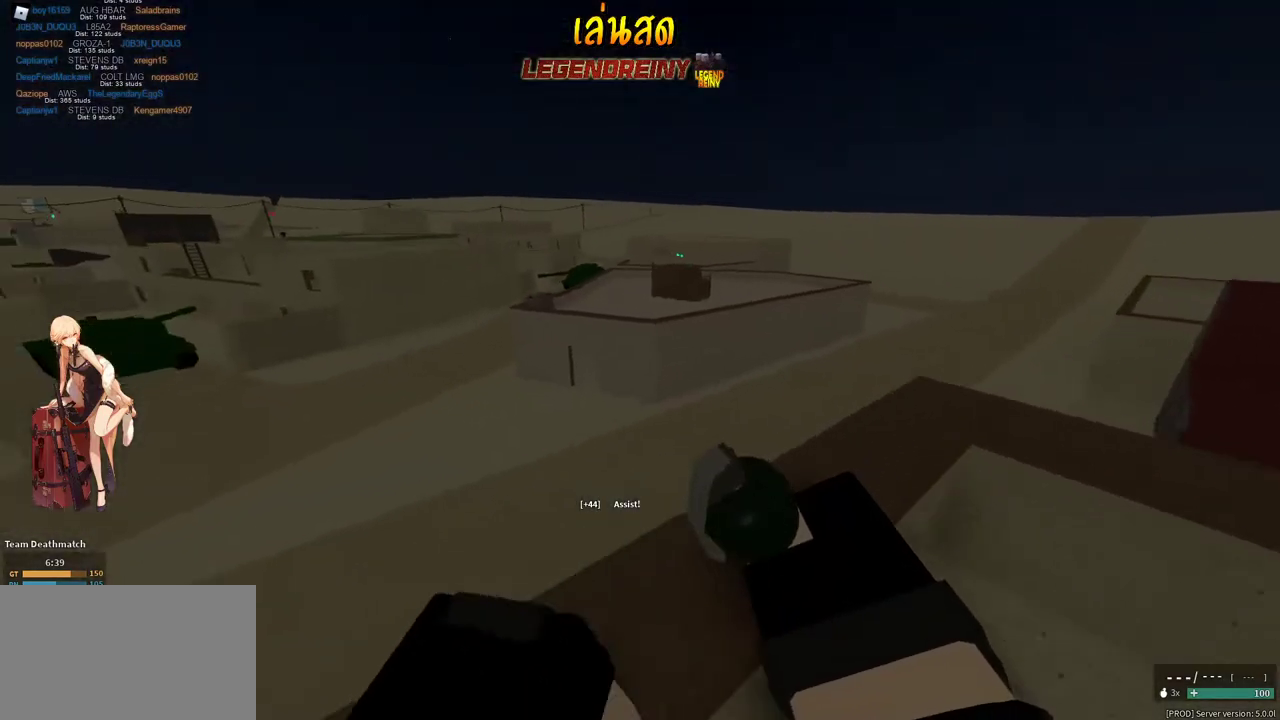
{"keys": ["g", "w"], "mouse": [], "events": [[250, "c", "down"], [333, "c", "up"], [333, "shift", "up"]]}
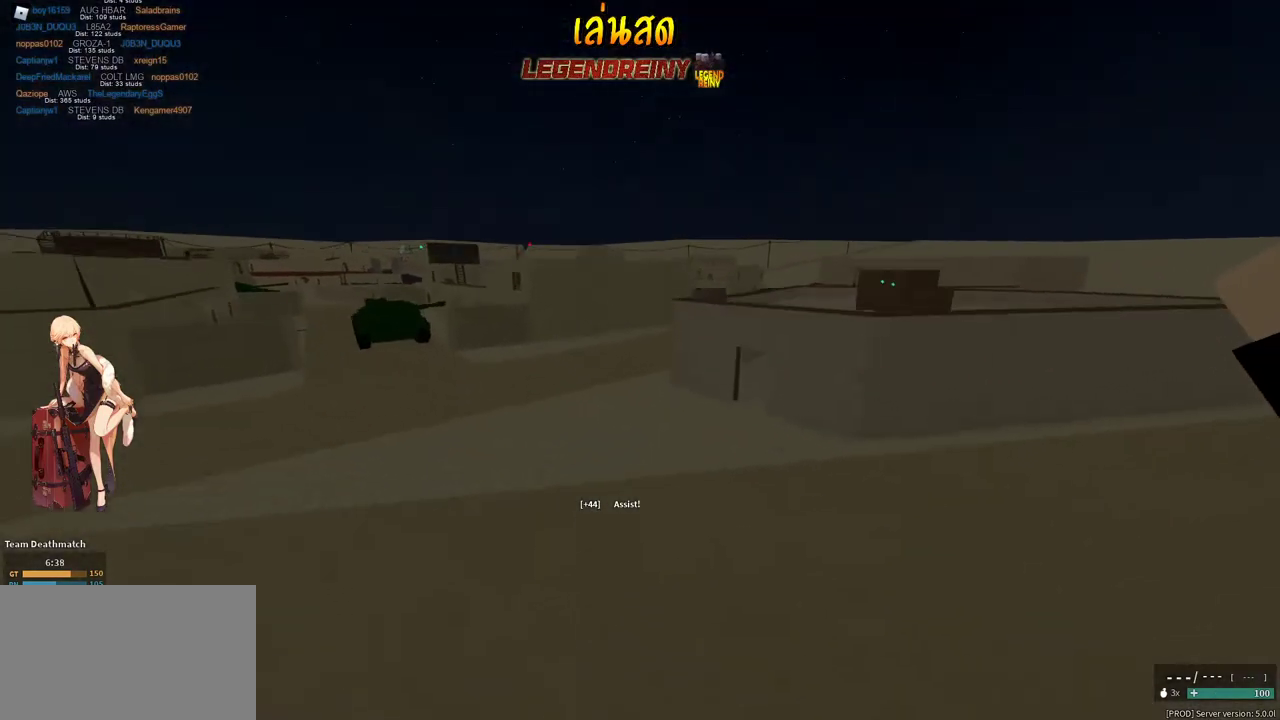
{"keys": ["g", "shift", "w"], "mouse": [], "events": [[17, "shift", "down"]]}
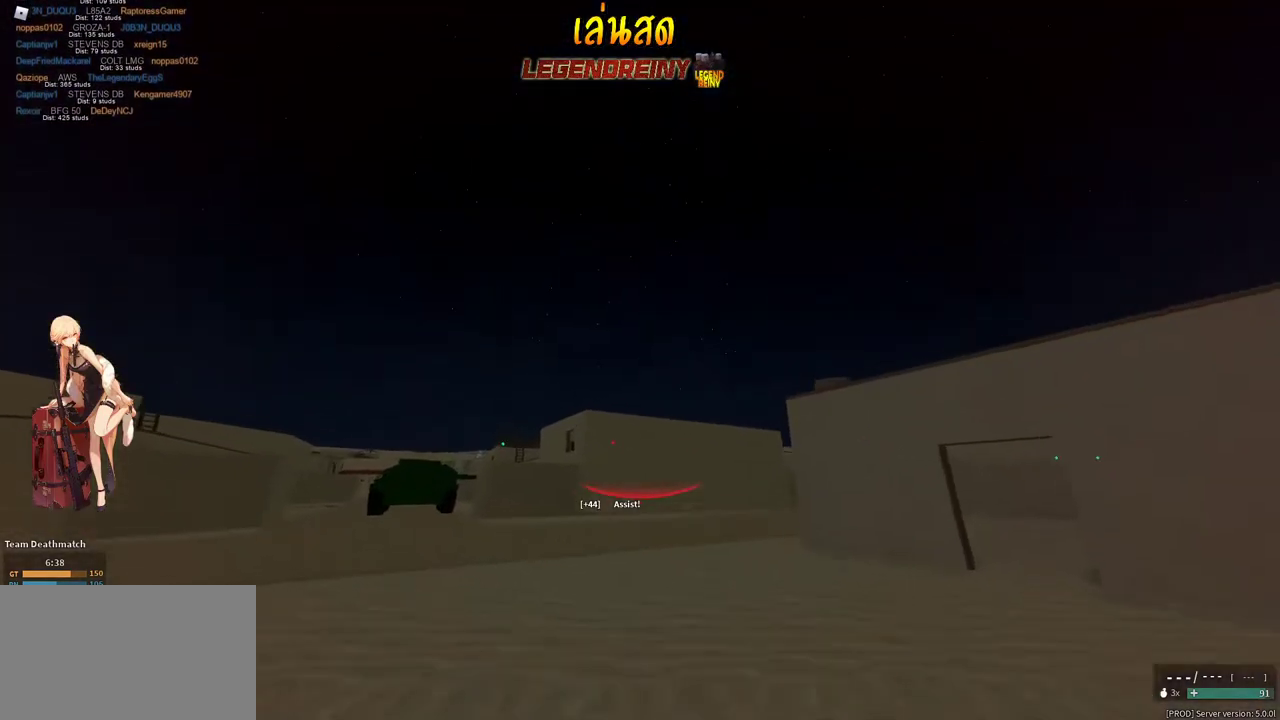
{"keys": ["shift", "w"], "mouse": [], "events": [[133, "g", "up"], [133, "space", "down"], [183, "space", "up"]]}
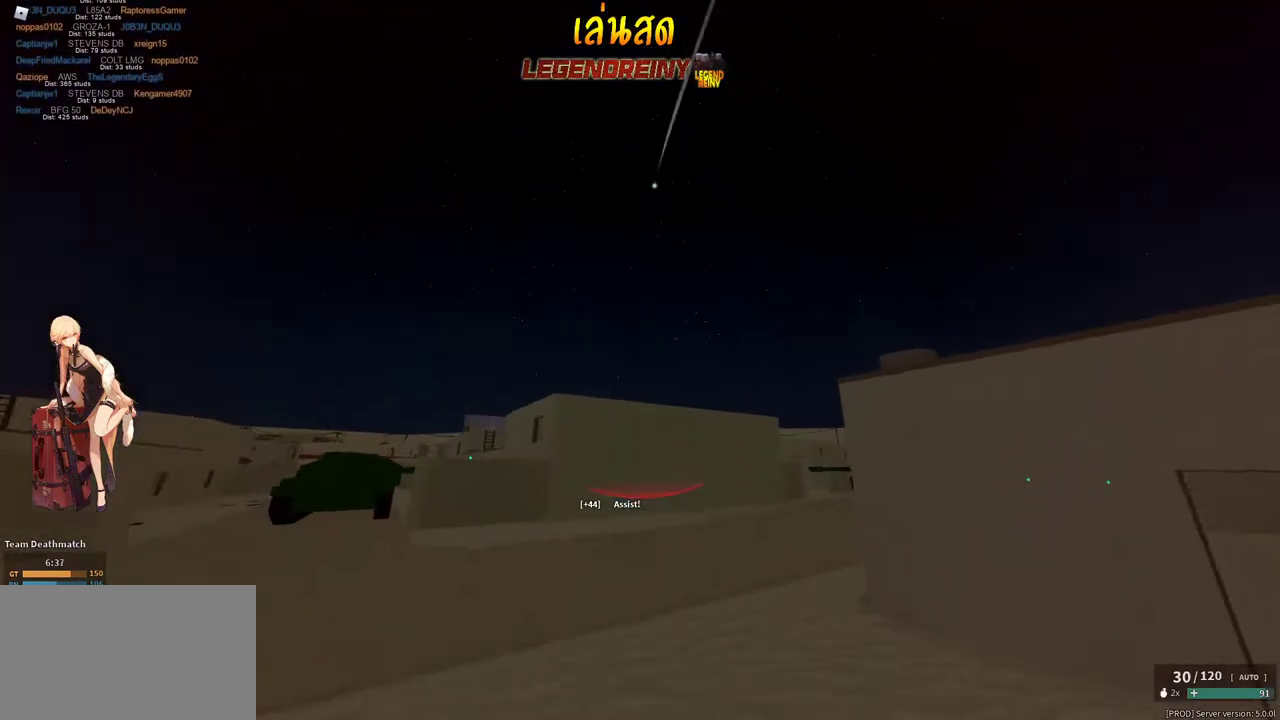
{"keys": ["w"], "mouse": [], "events": [[150, "d", "down"], [200, "c", "down"], [250, "shift", "up"], [283, "c", "up"], [483, "d", "up"]]}
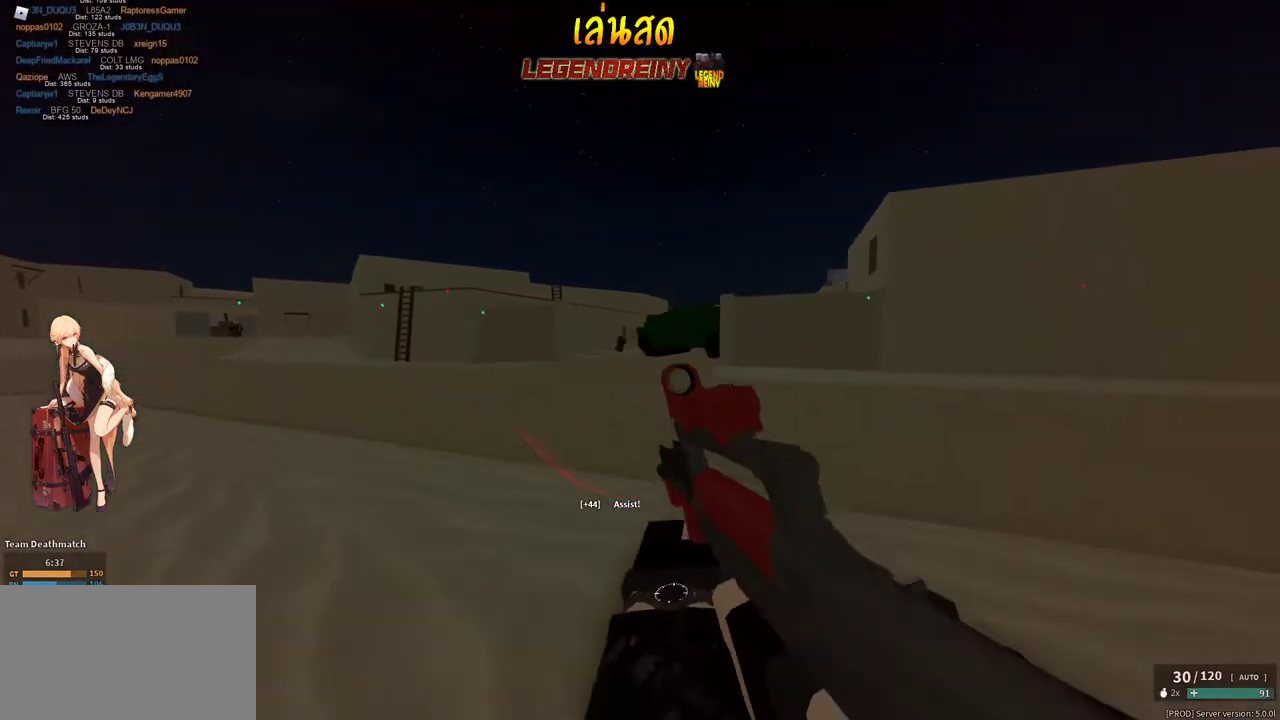
{"keys": ["shift", "w"], "mouse": [], "events": [[17, "shift", "down"]]}
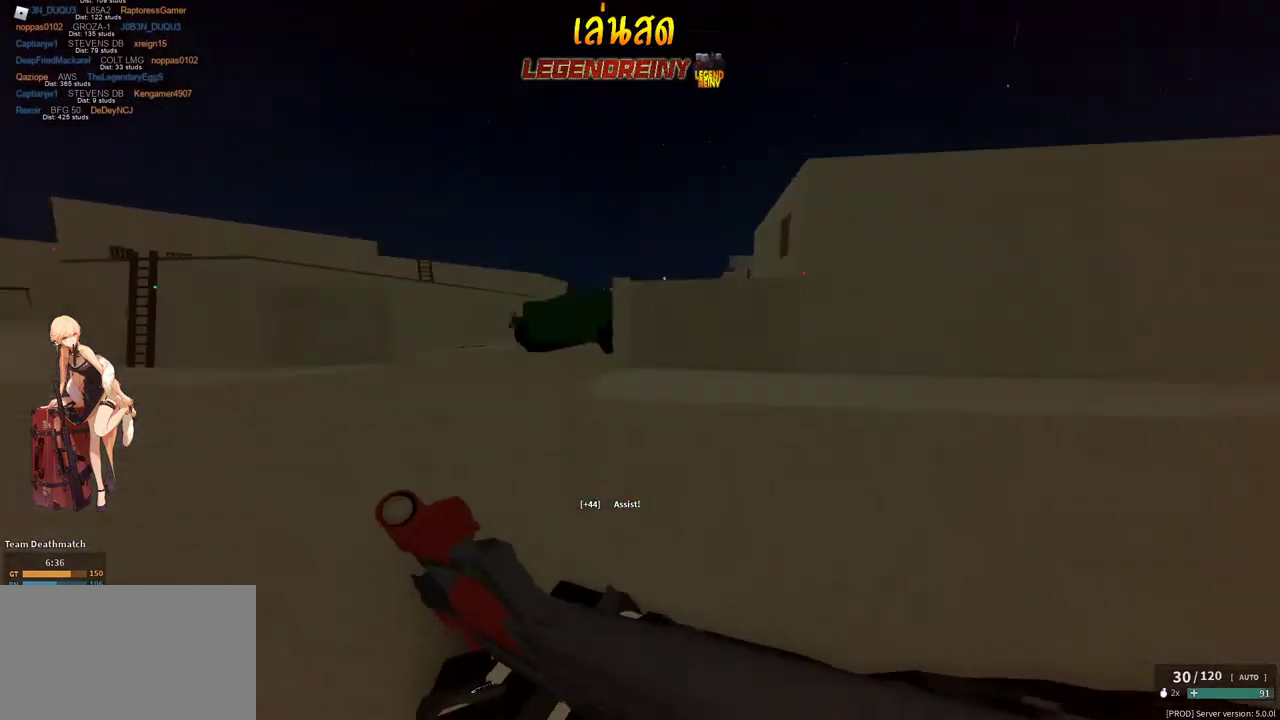
{"keys": ["shift", "space", "w"], "mouse": [], "events": [[33, "a", "down"], [367, "a", "up"], [417, "space", "down"]]}
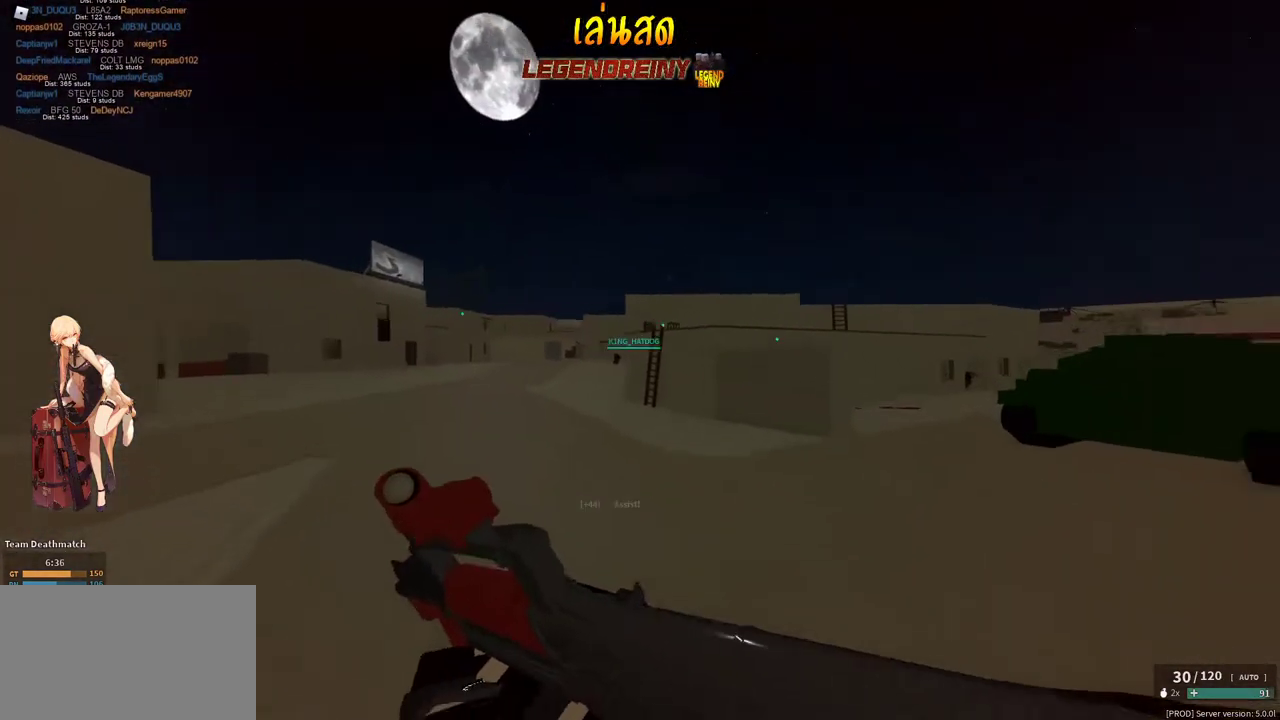
{"keys": ["a", "w"], "mouse": ["right"], "events": [[50, "mouse_right", "down"], [50, "shift", "up"], [50, "x", "down"], [150, "mouse_right", "up"], [150, "space", "up"], [200, "shift", "down"], [200, "x", "up"], [283, "d", "down"], [433, "a", "down"], [433, "d", "up"], [433, "mouse_right", "down"], [483, "shift", "up"]]}
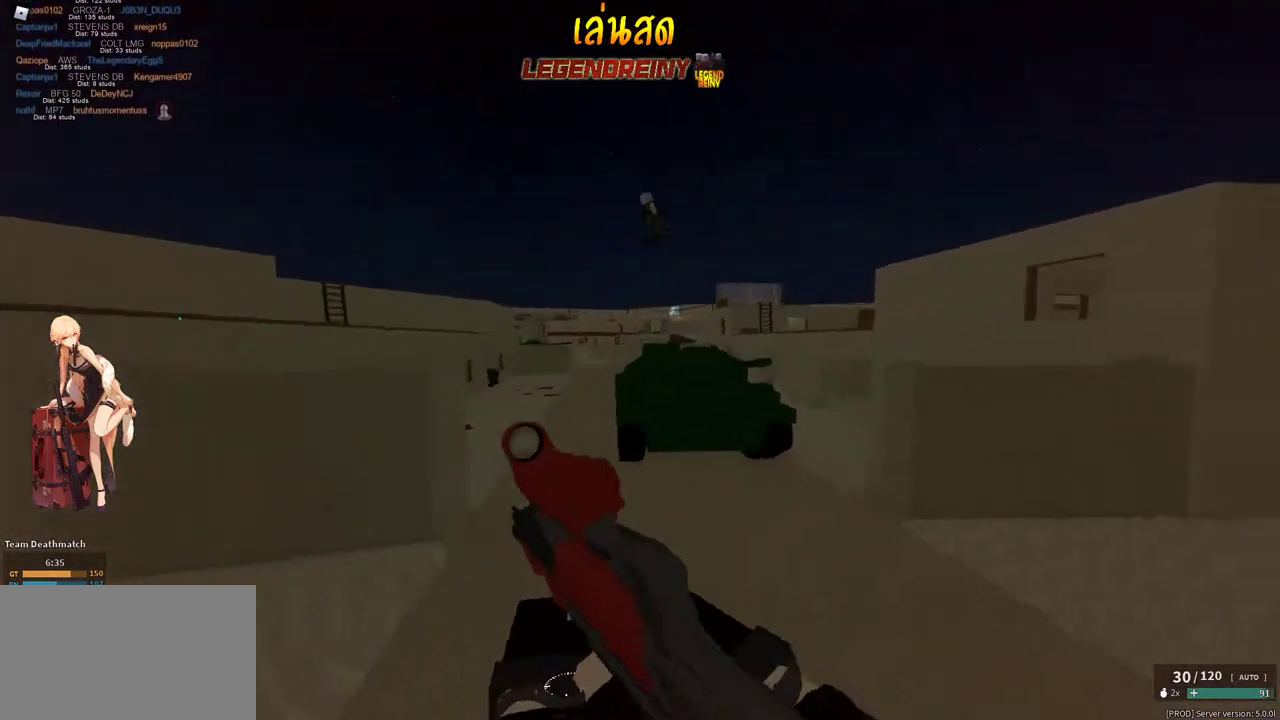
{"keys": ["a"], "mouse": ["left", "right"], "events": [[117, "w", "up"], [217, "mouse_left", "down"]]}
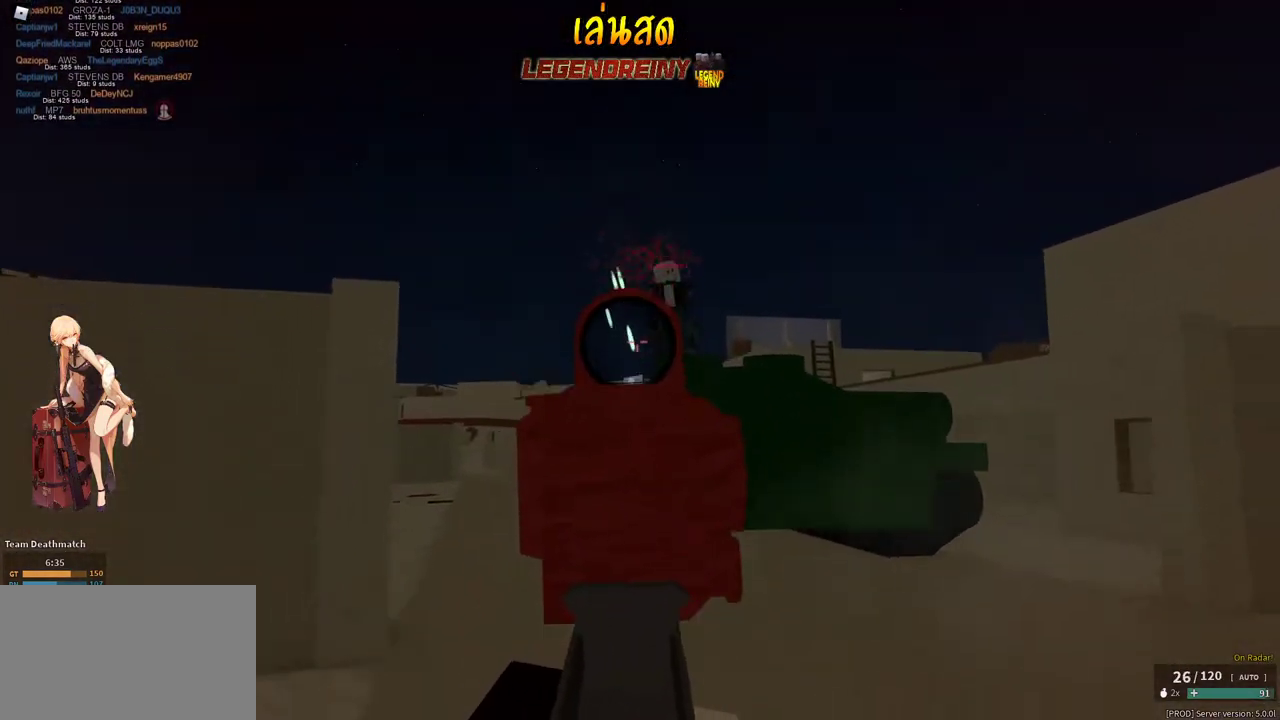
{"keys": ["a"], "mouse": ["left", "right"], "events": [[33, "ctrl", "down"], [133, "ctrl", "up"]]}
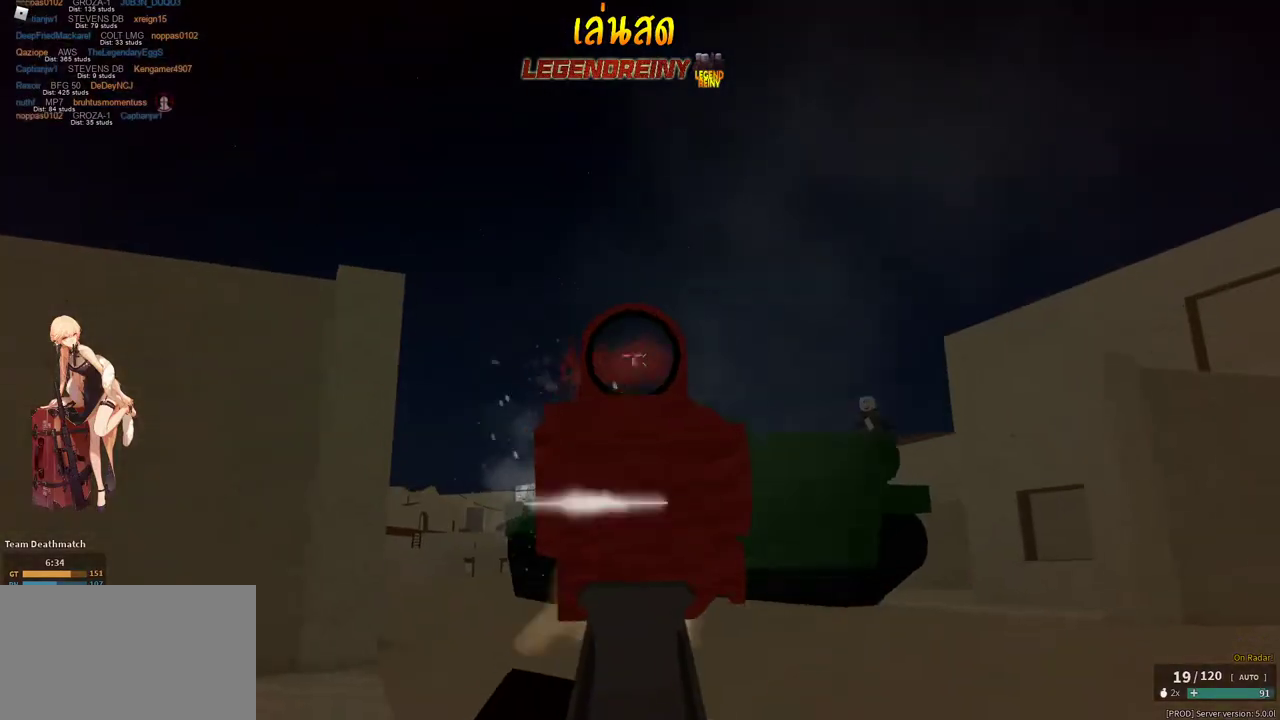
{"keys": ["a", "shift"], "mouse": ["right"], "events": [[150, "mouse_right", "up"], [200, "mouse_left", "up"], [200, "shift", "down"], [250, "r", "down"], [250, "space", "down"], [250, "w", "down"], [333, "r", "up"], [333, "space", "up"], [383, "mouse_left", "down"], [433, "mouse_right", "down"], [433, "w", "up"], [483, "mouse_left", "up"]]}
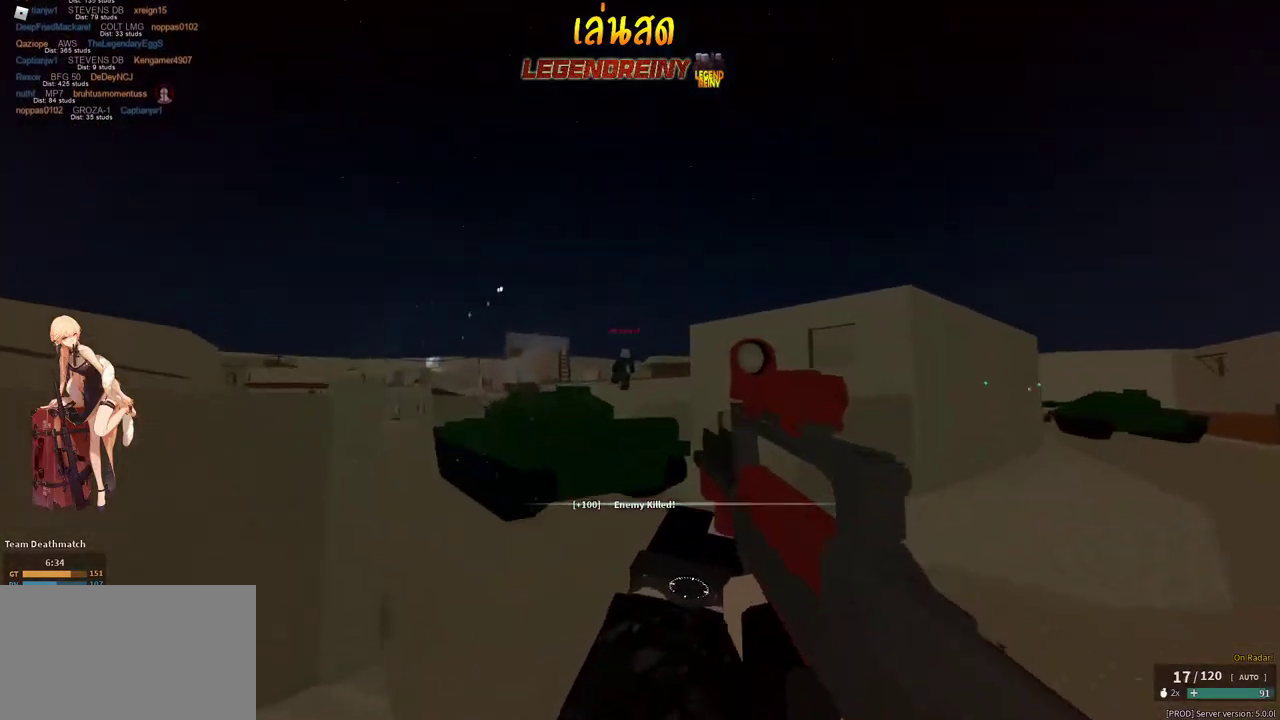
{"keys": ["shift", "w"], "mouse": [], "events": [[17, "shift", "up"], [67, "mouse_left", "down"], [250, "mouse_left", "up"], [250, "mouse_right", "up"], [350, "shift", "down"], [350, "w", "down"], [500, "a", "up"]]}
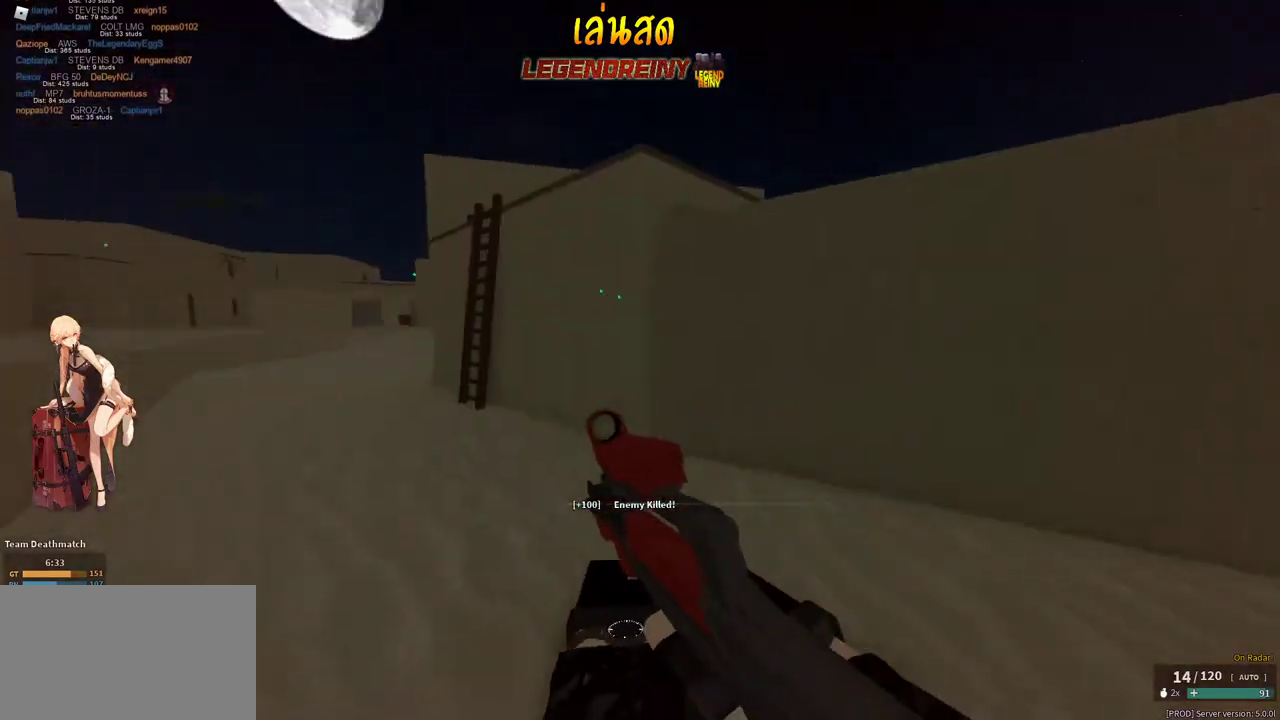
{"keys": ["a", "shift", "w"], "mouse": [], "events": [[83, "space", "down"], [233, "mouse_right", "down"], [233, "x", "down"], [267, "shift", "up"], [317, "mouse_right", "up"], [317, "space", "up"], [317, "x", "up"], [367, "shift", "down"], [417, "a", "down"]]}
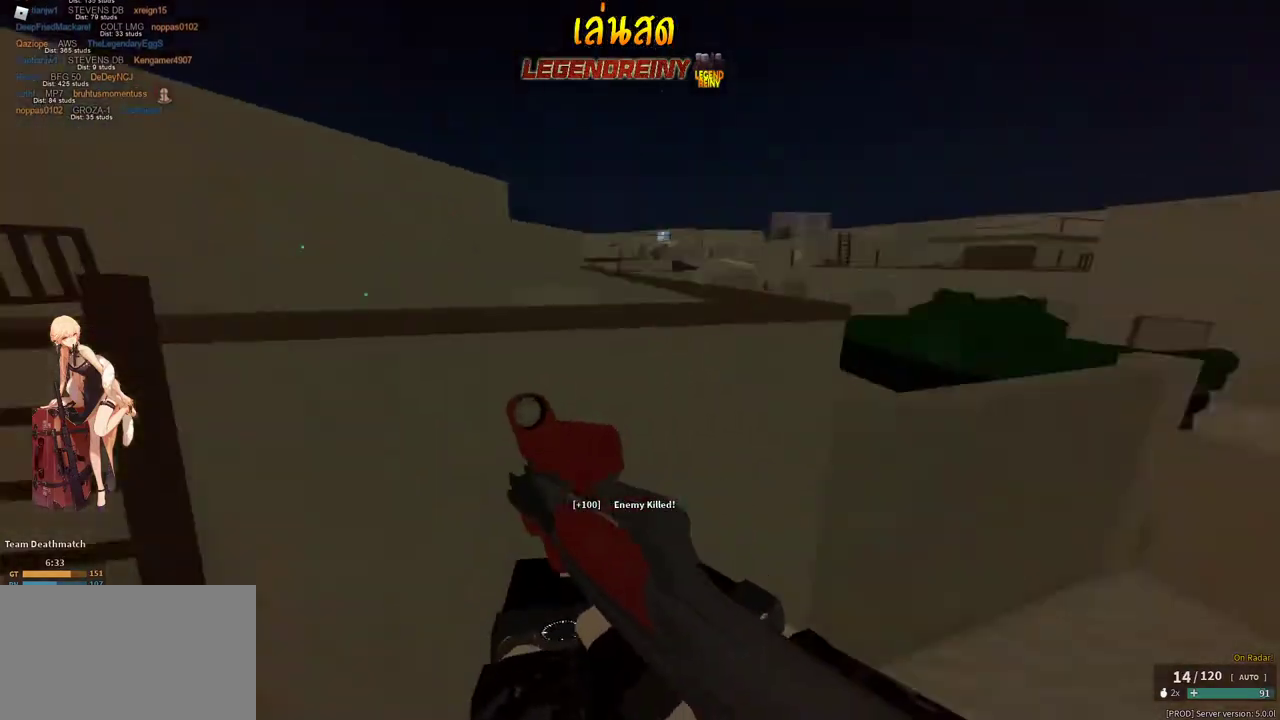
{"keys": ["d"], "mouse": ["right"], "events": [[50, "a", "up"], [50, "d", "down"], [333, "w", "up"], [383, "shift", "up"], [383, "space", "down"], [433, "mouse_right", "down"], [433, "space", "up"]]}
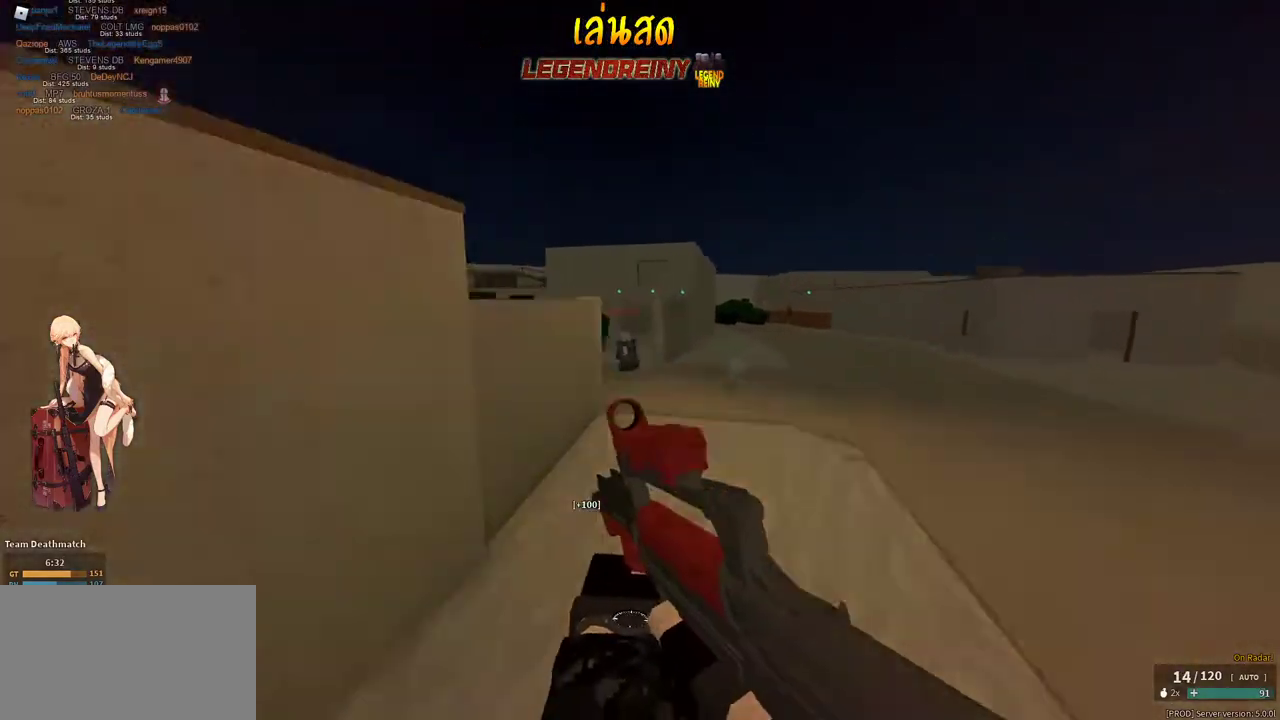
{"keys": ["d"], "mouse": ["left", "right"], "events": [[67, "ctrl", "down"], [117, "mouse_left", "down"], [167, "ctrl", "up"]]}
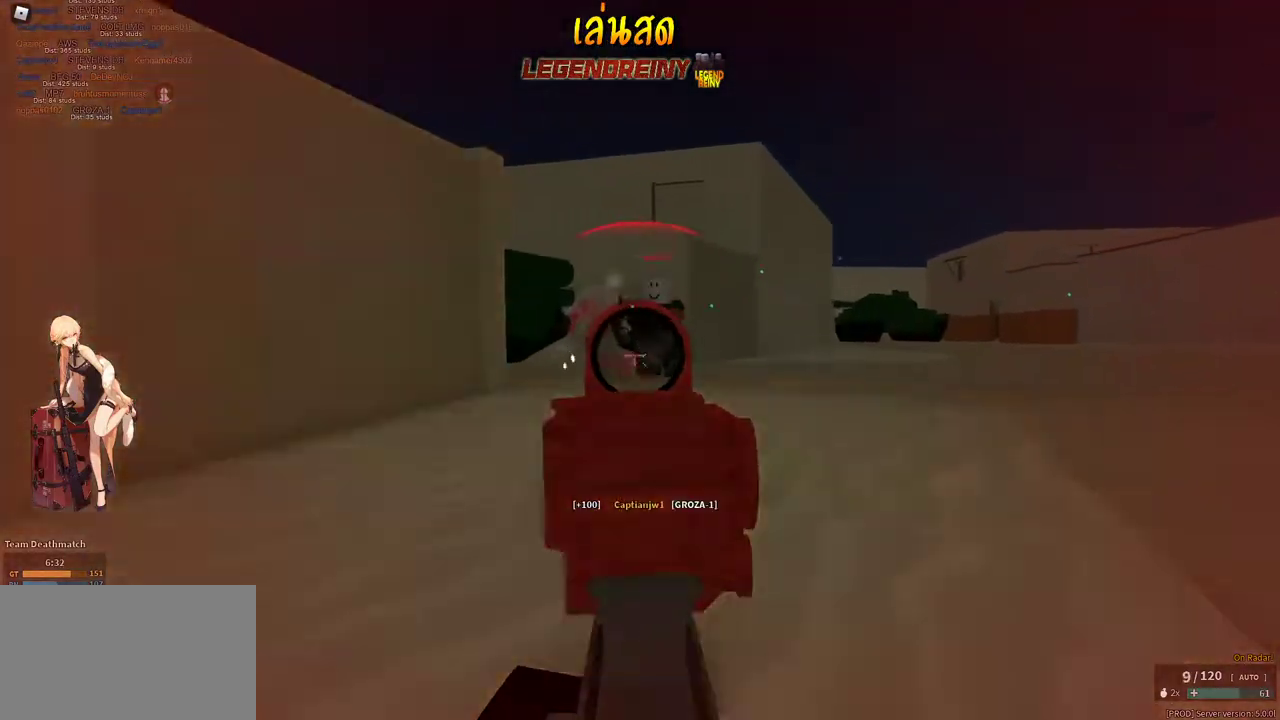
{"keys": ["a", "r", "shift", "space", "w"], "mouse": [], "events": [[33, "d", "up"], [417, "mouse_left", "up"], [417, "mouse_right", "up"], [417, "r", "down"], [417, "shift", "down"], [417, "space", "down"], [467, "a", "down"], [467, "w", "down"]]}
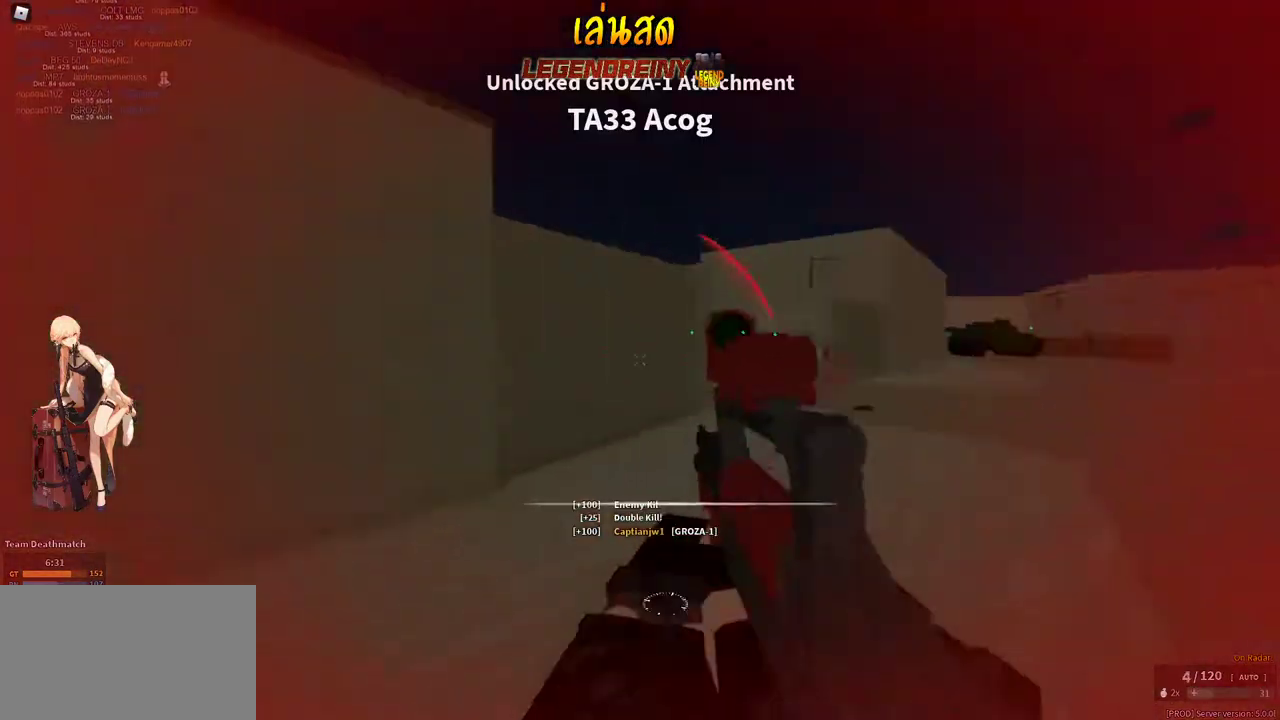
{"keys": ["a", "shift", "w"], "mouse": [], "events": [[50, "r", "up"], [50, "space", "up"]]}